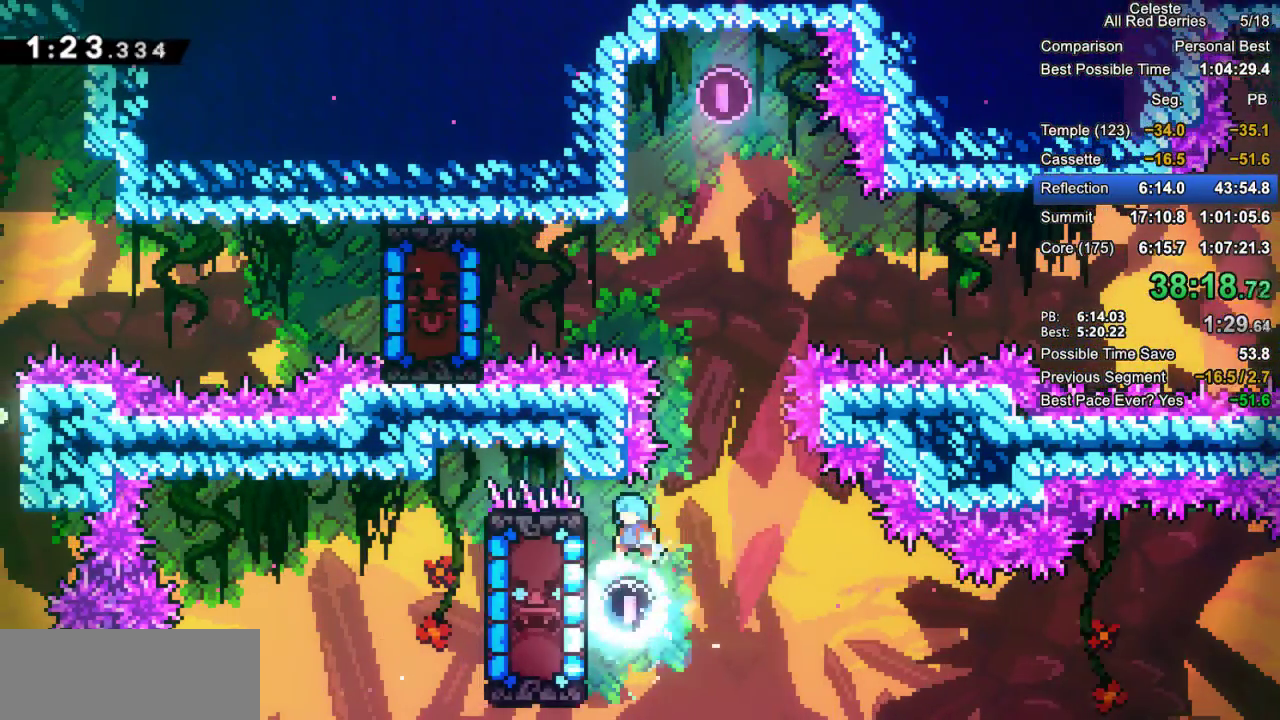
Gameplay with keyboard; each line is a JSON object with the keys held at the frame after it. "events" lists presses ("down") and releases ("up") of "dash", "demo", "down", "grab", "jump", "jump2", "left", "pause", "right" and "up" between this image and that frame as [ms after this image, input, new state], when the widget could be followed in between. No other keys are recorded. Mouse input is not recorded. Key names are as the overlay labels them; some are game actions (e.g. jump) rather than physical keys.
{"keys": ["down", "grab"], "events": [[267, "grab", "down"], [267, "left", "down"], [400, "left", "up"], [450, "down", "down"]]}
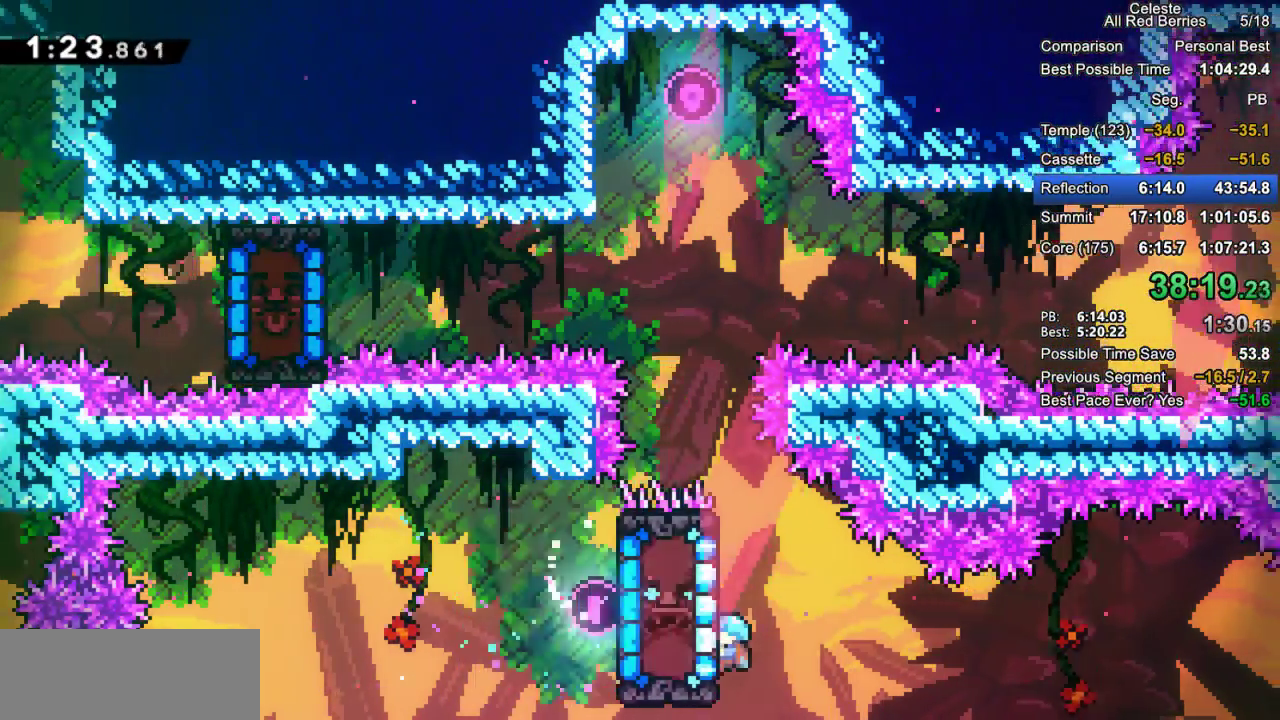
{"keys": ["grab", "right"], "events": [[100, "down", "up"], [183, "right", "down"]]}
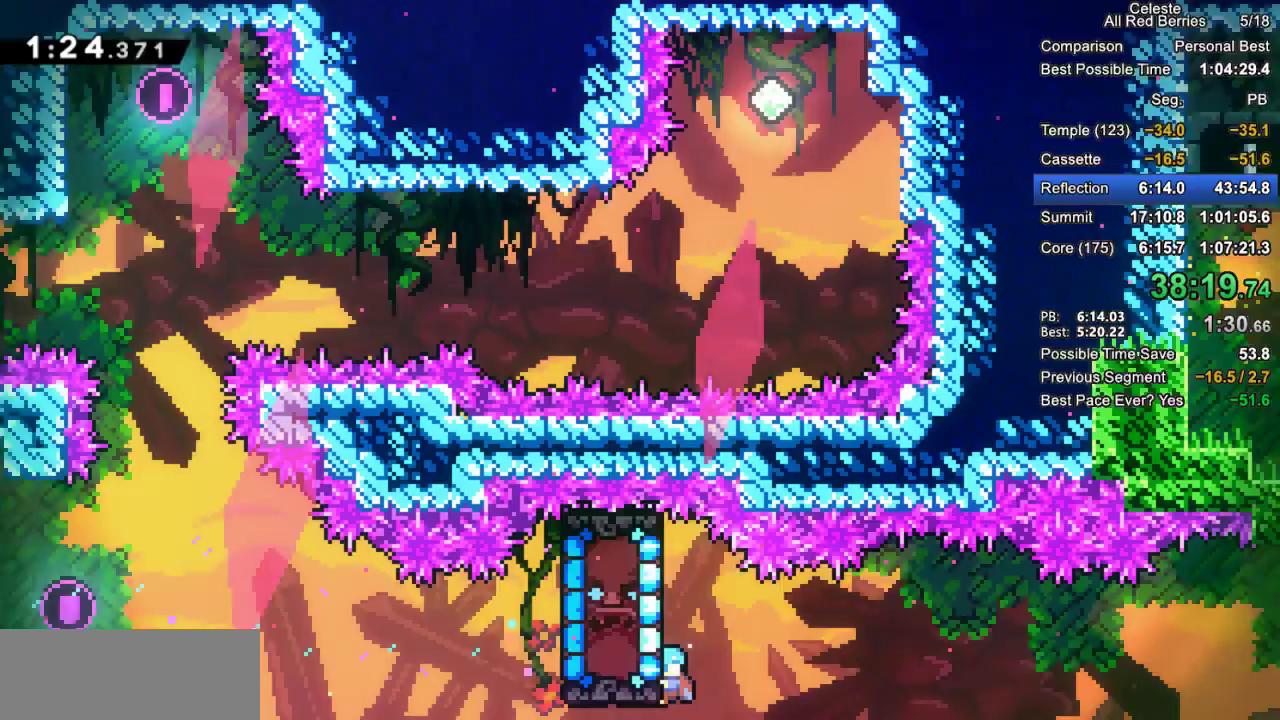
{"keys": ["grab", "jump2", "right"], "events": [[350, "jump2", "down"]]}
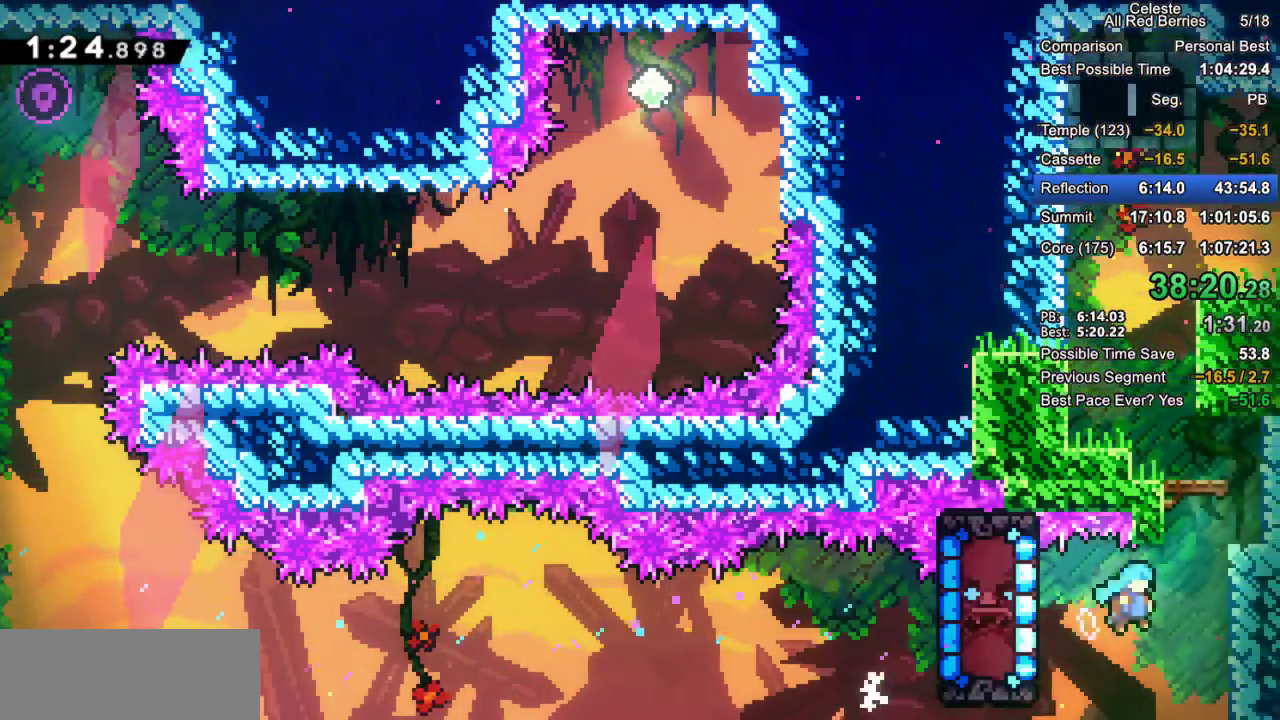
{"keys": [], "events": [[33, "jump2", "up"], [83, "jump2", "down"], [267, "jump2", "up"], [317, "grab", "up"], [317, "right", "up"]]}
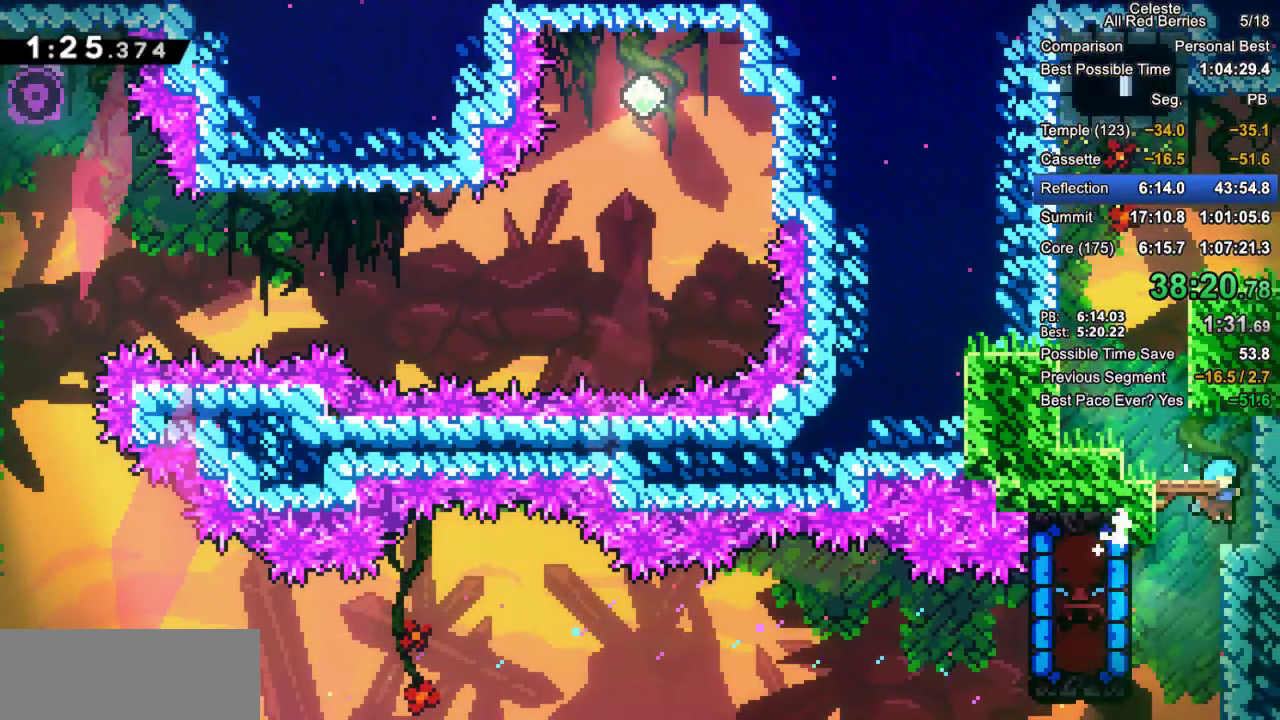
{"keys": ["grab", "right"], "events": [[33, "left", "down"], [50, "jump2", "down"], [150, "jump2", "up"], [150, "up", "down"], [183, "left", "up"], [233, "dash", "down"], [417, "grab", "down"], [417, "right", "down"], [467, "dash", "up"], [467, "up", "up"]]}
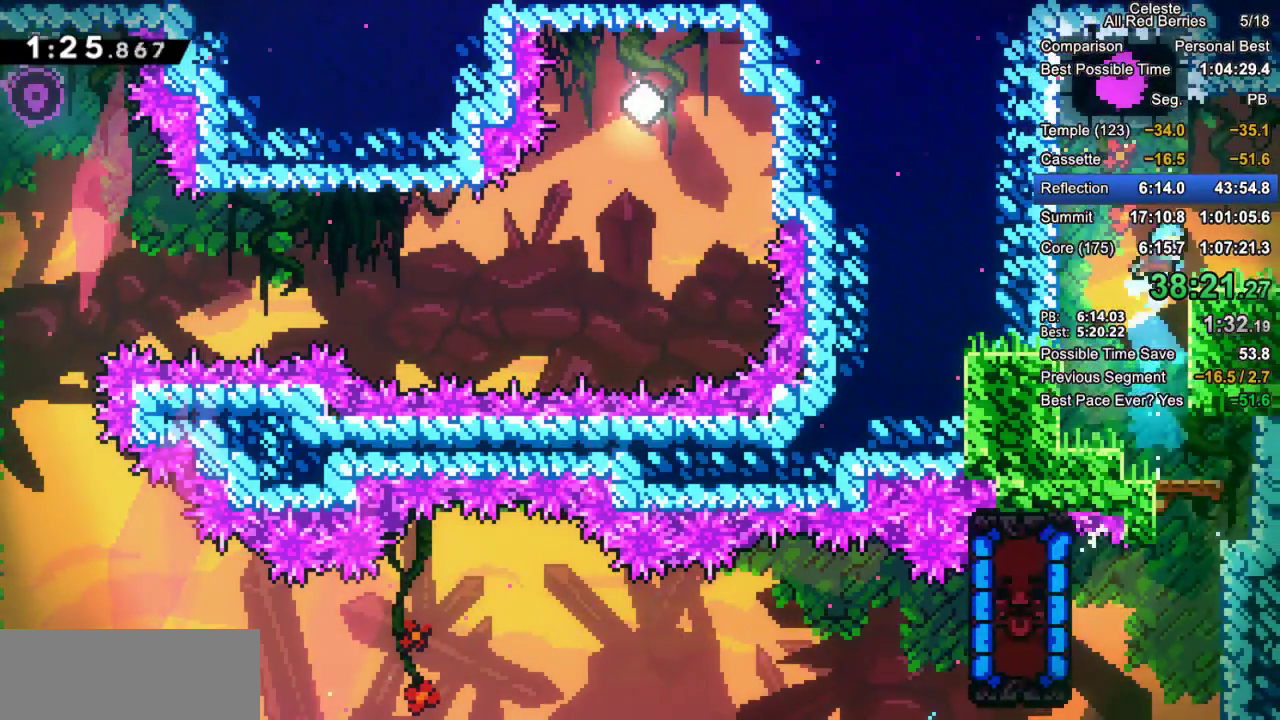
{"keys": ["grab", "jump2", "right"], "events": [[117, "right", "up"], [167, "right", "down"], [250, "dash", "down"], [300, "jump2", "down"], [400, "dash", "up"]]}
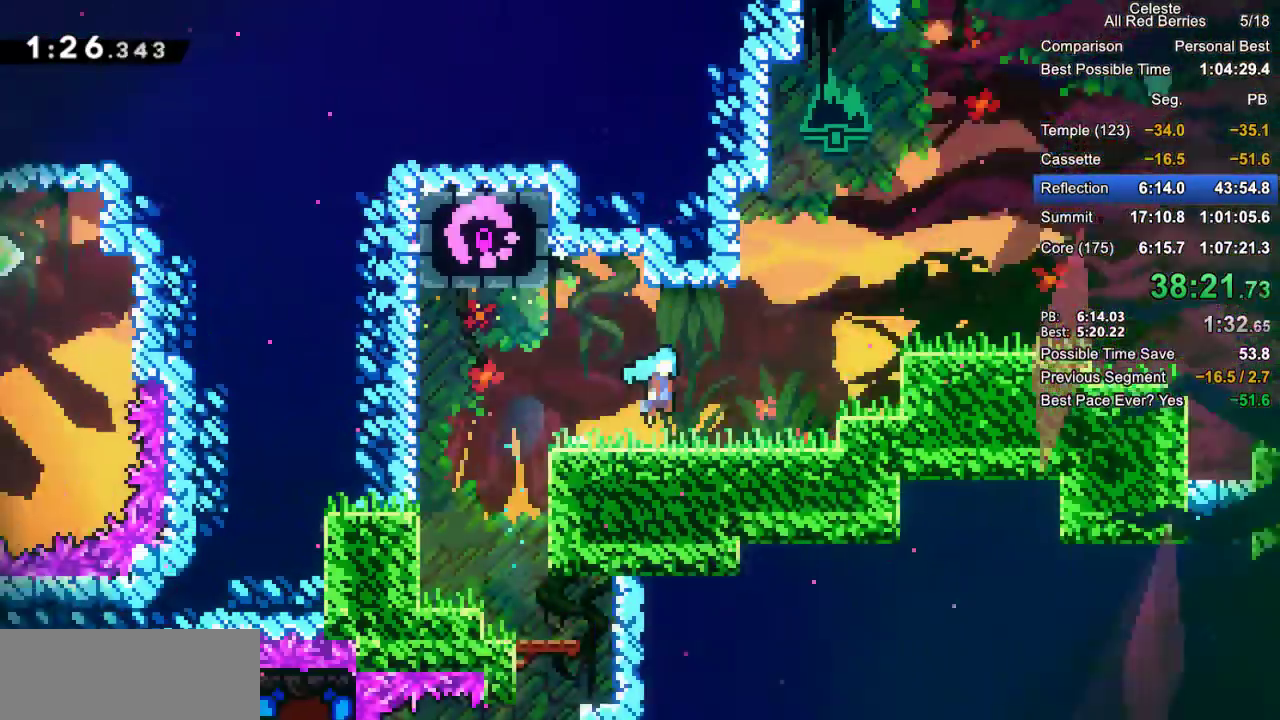
{"keys": ["grab", "jump2", "right"], "events": []}
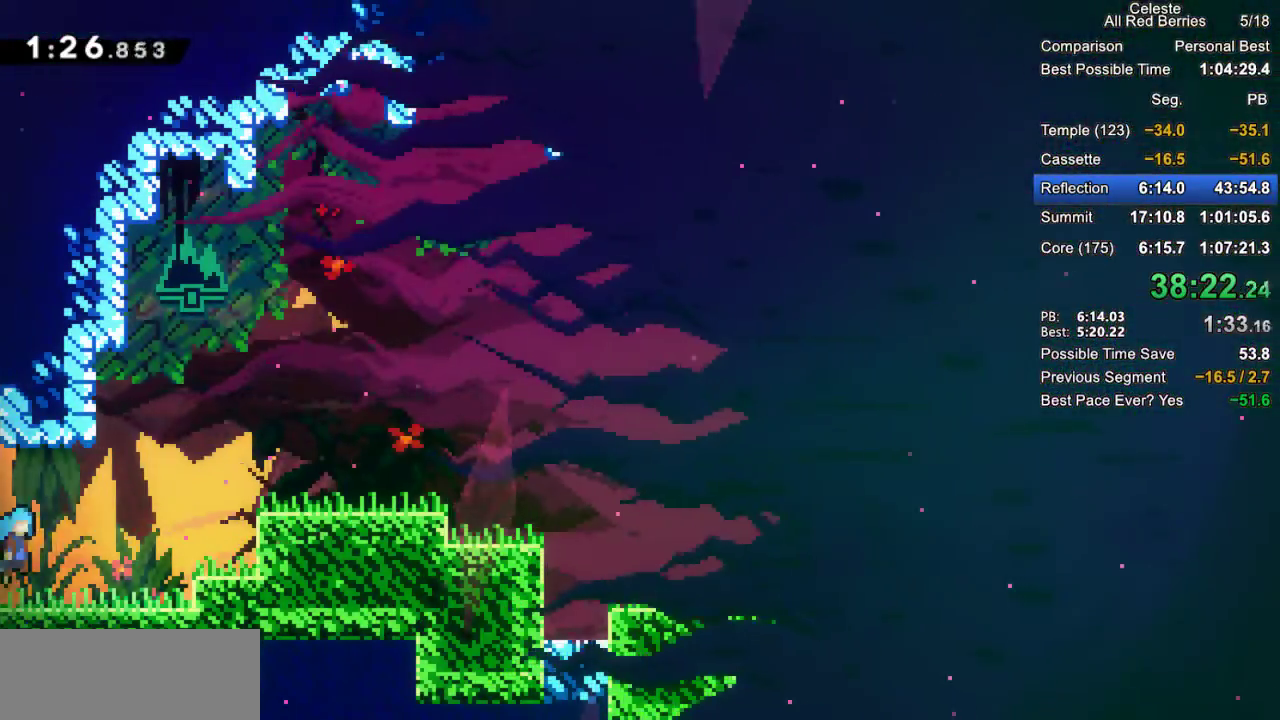
{"keys": ["down", "grab", "right"], "events": [[283, "down", "down"], [333, "dash", "down"], [333, "jump2", "up"], [467, "dash", "up"]]}
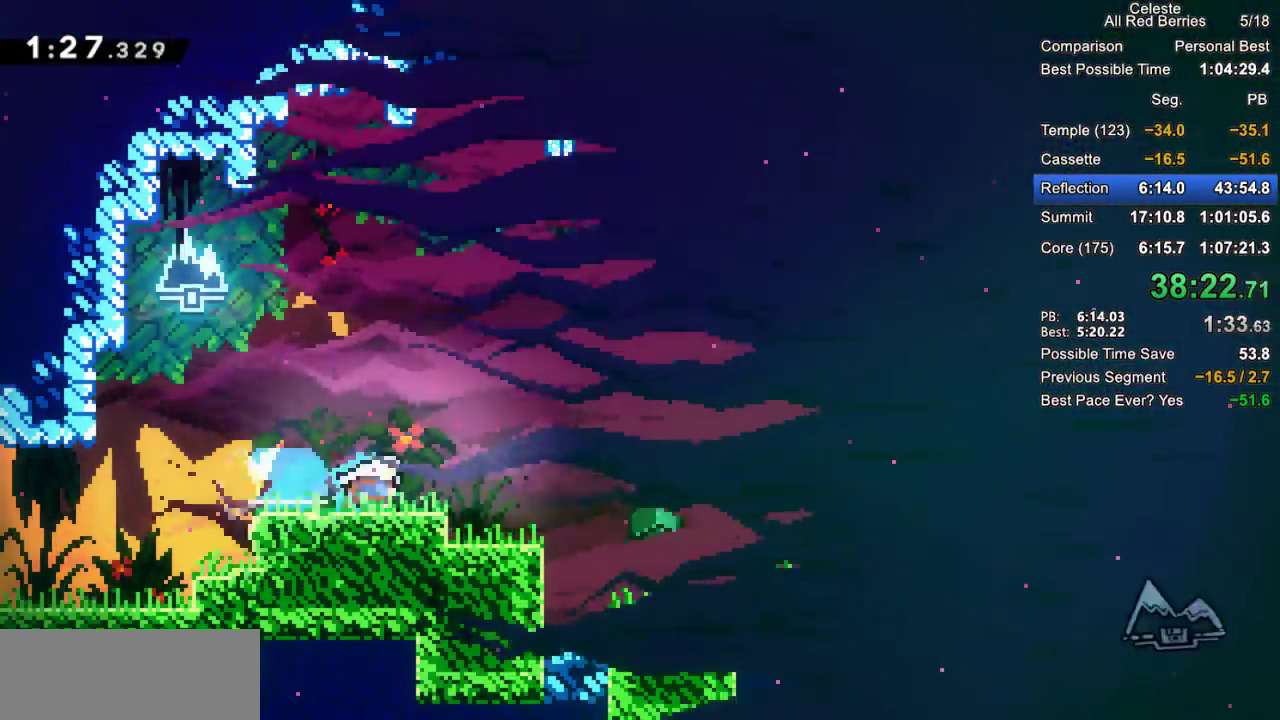
{"keys": ["dash", "down", "grab", "right"], "events": [[67, "jump2", "down"], [400, "jump2", "up"], [483, "dash", "down"]]}
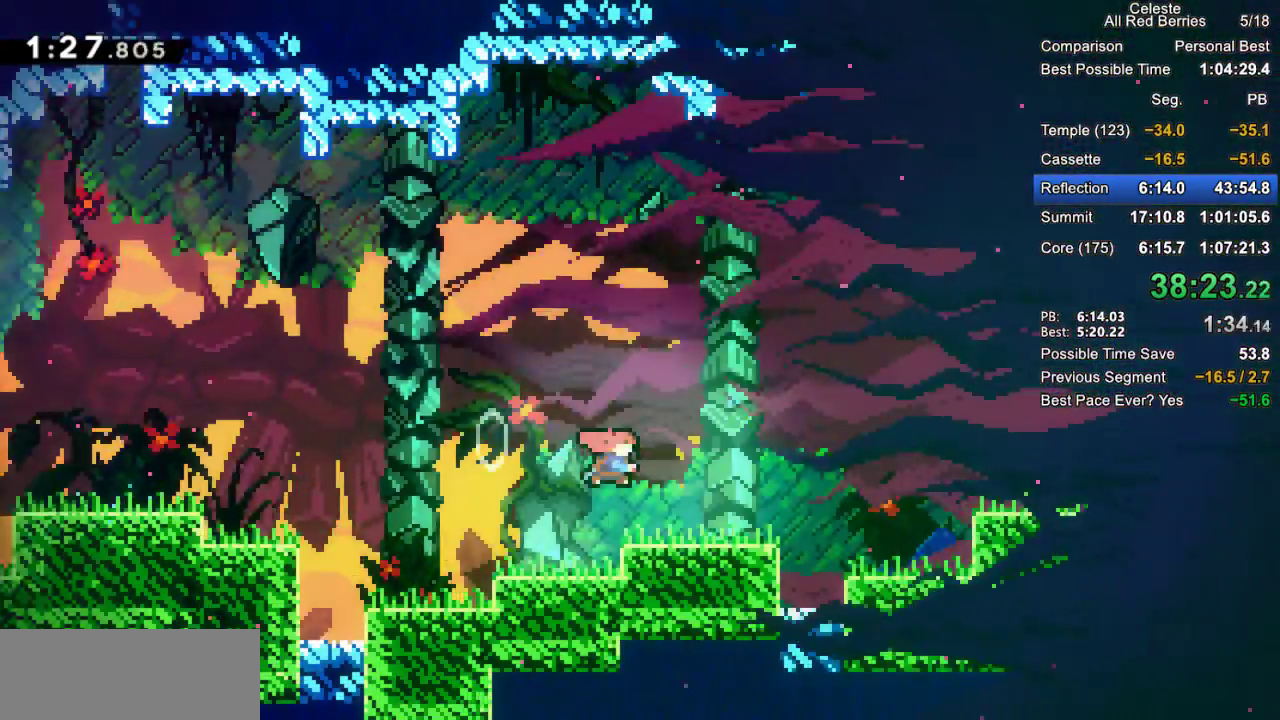
{"keys": ["dash", "down", "grab", "right"], "events": [[133, "dash", "up"], [167, "jump2", "down"], [400, "dash", "down"], [400, "jump2", "up"]]}
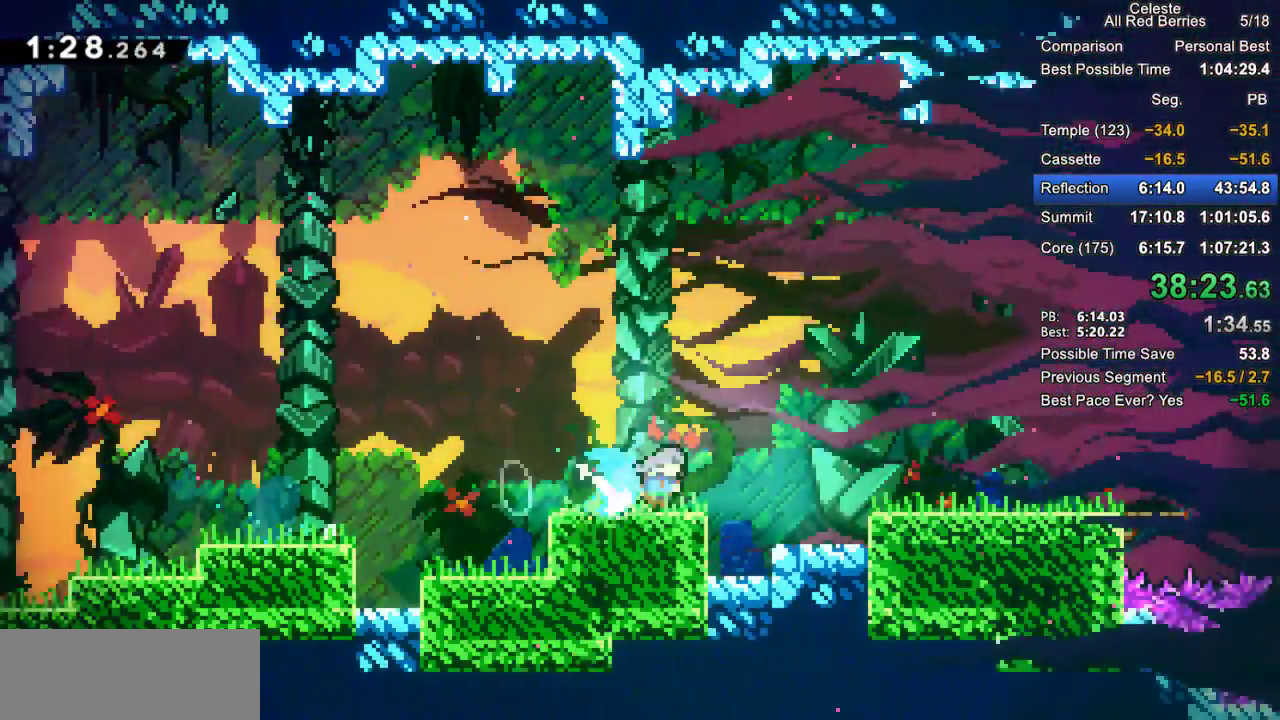
{"keys": ["right"], "events": [[50, "dash", "up"], [100, "jump2", "down"], [183, "down", "up"], [183, "jump2", "up"], [383, "jump2", "down"], [417, "jump2", "up"], [467, "grab", "up"]]}
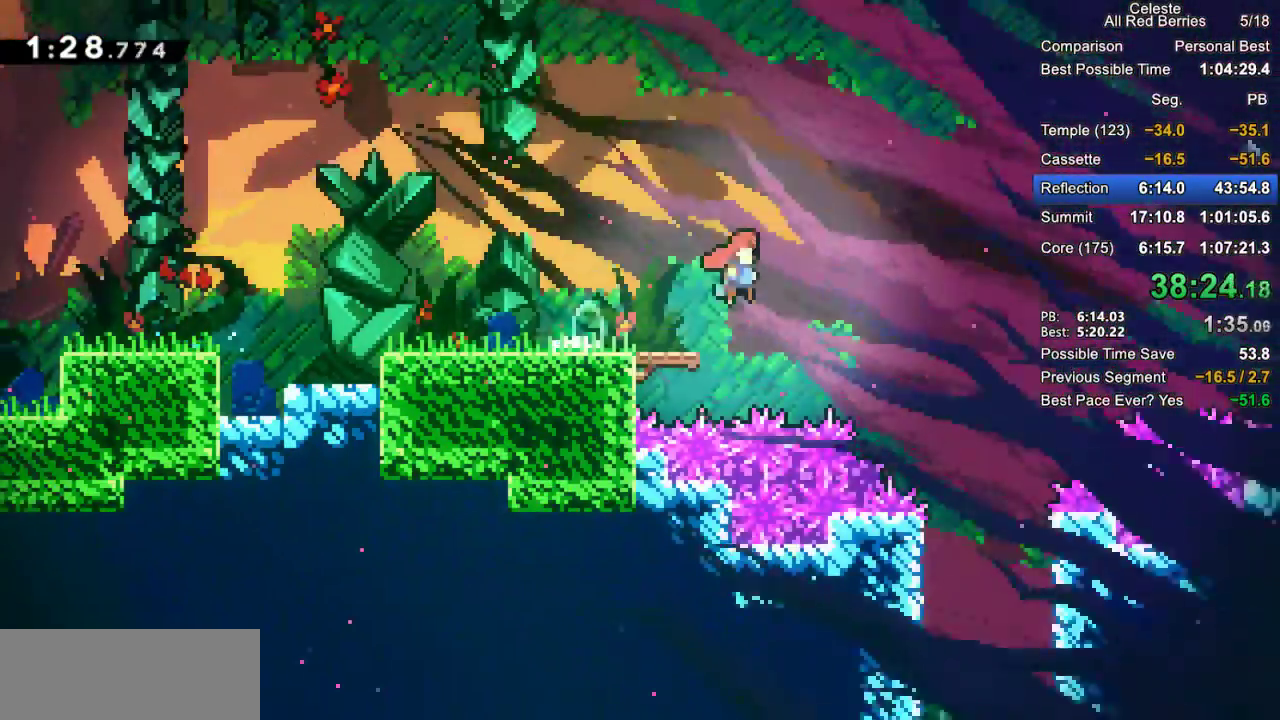
{"keys": ["down"], "events": [[167, "right", "up"], [350, "right", "down"], [433, "down", "down"], [483, "right", "up"]]}
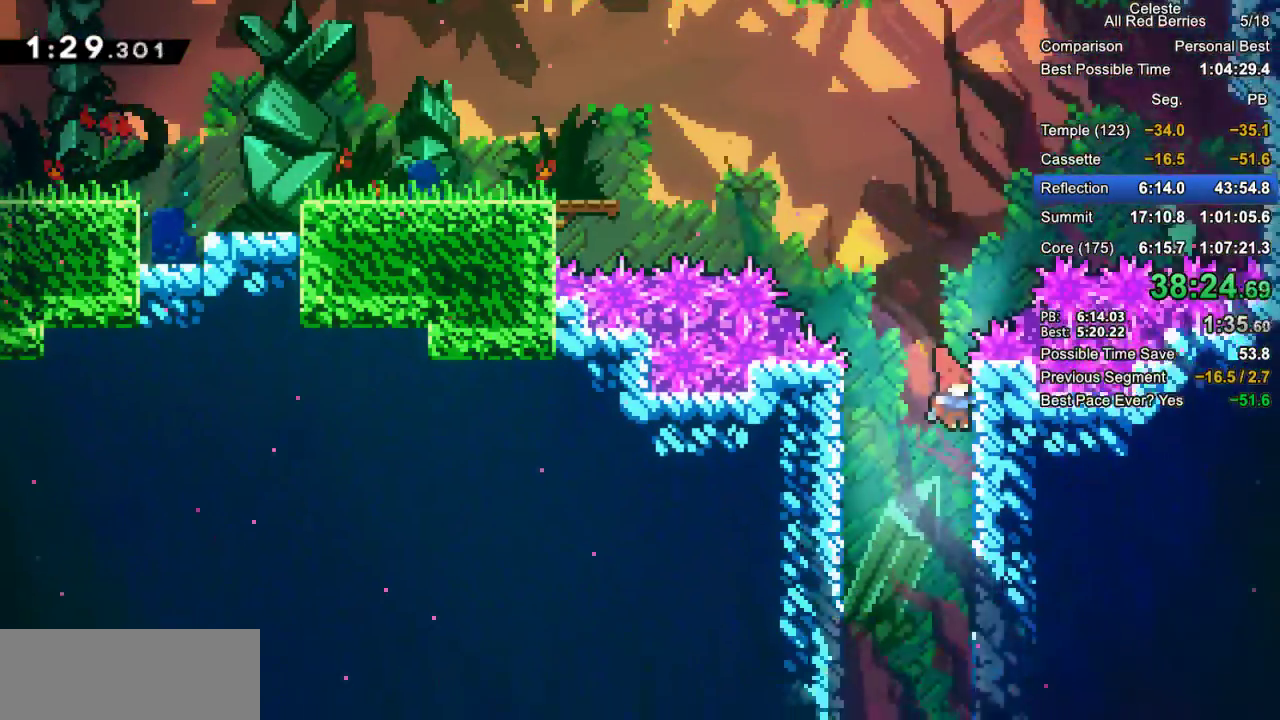
{"keys": ["down"], "events": []}
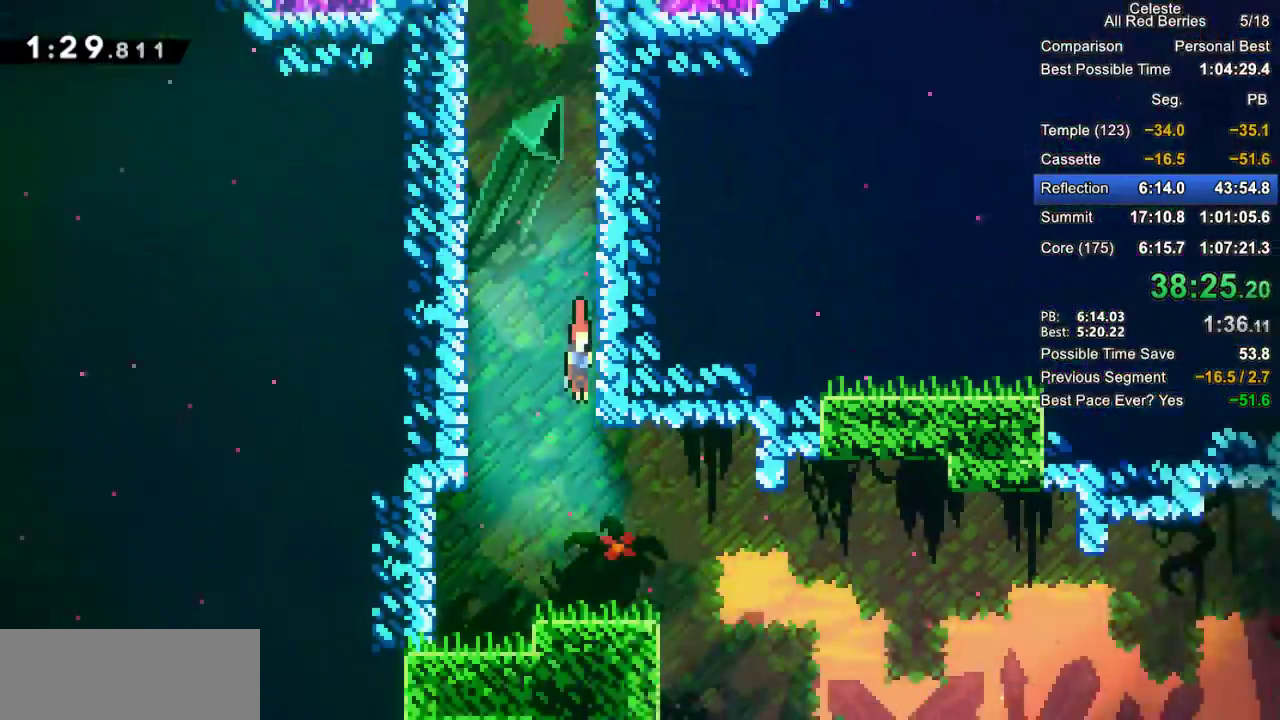
{"keys": ["down", "right"], "events": [[283, "right", "down"]]}
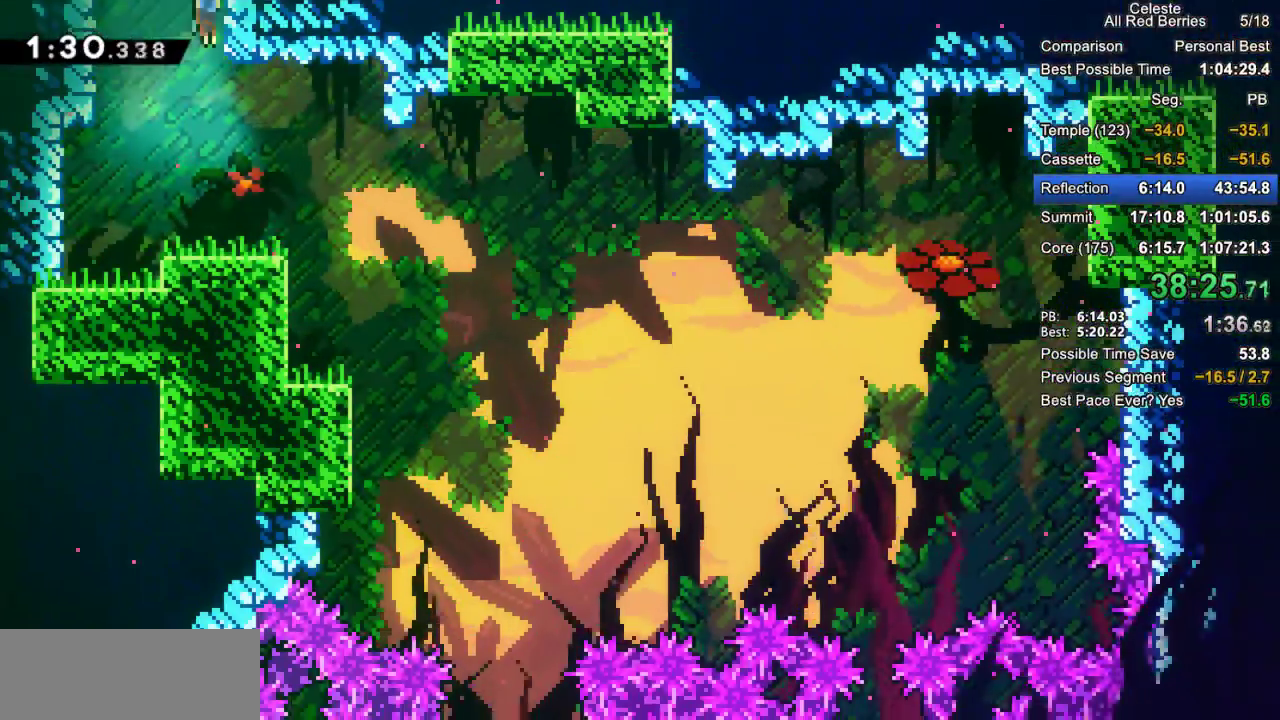
{"keys": ["down", "right"], "events": [[300, "jump2", "down"], [350, "jump2", "up"]]}
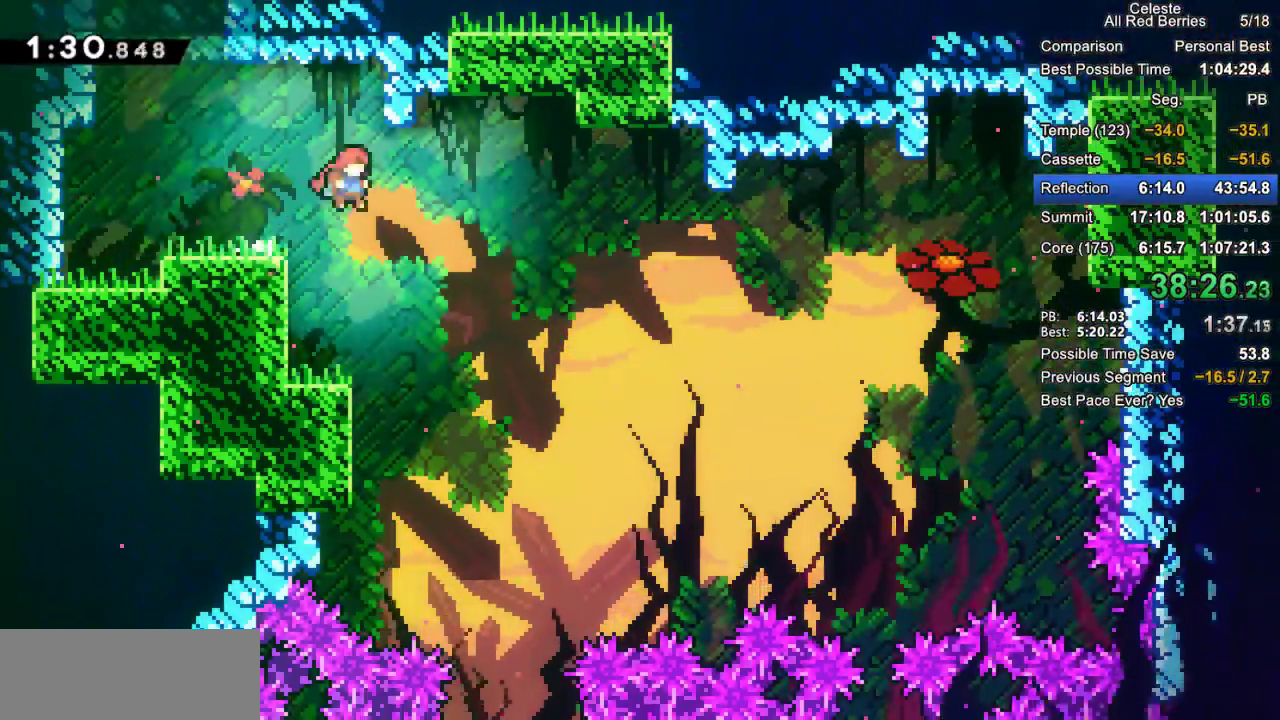
{"keys": ["down"], "events": [[400, "right", "up"]]}
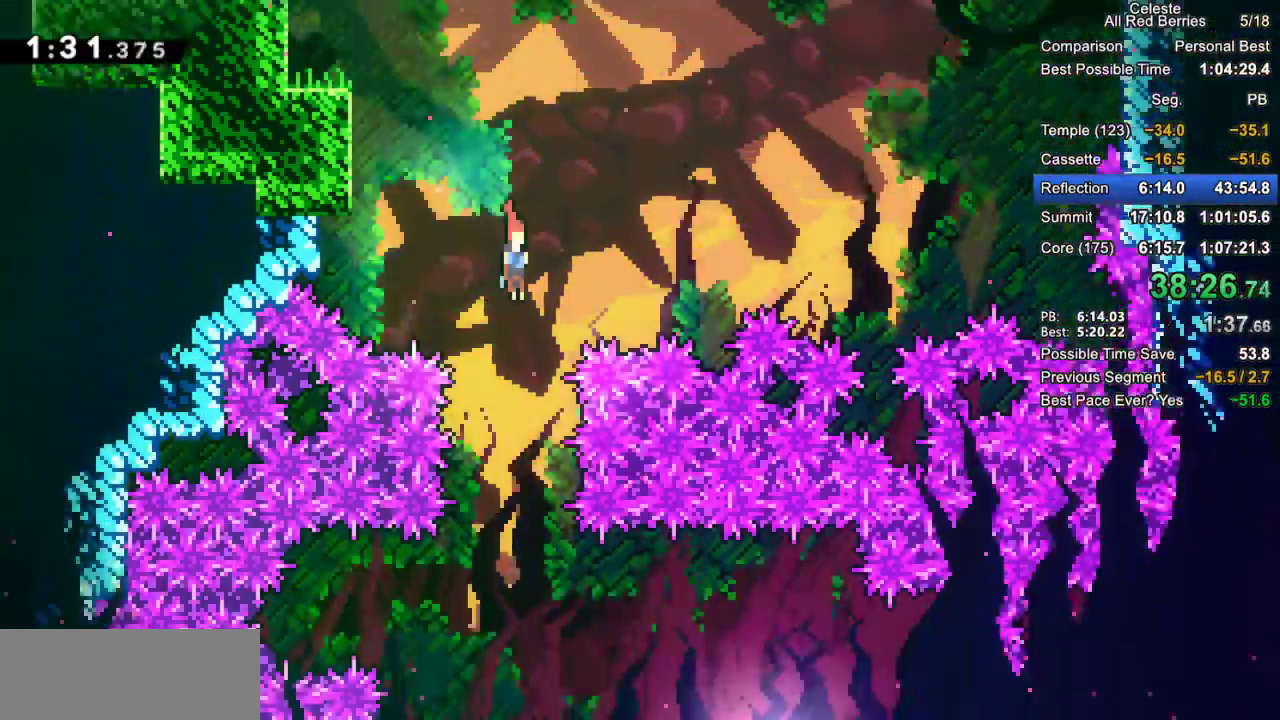
{"keys": ["dash", "right"], "events": [[383, "down", "up"], [417, "dash", "down"], [417, "right", "down"]]}
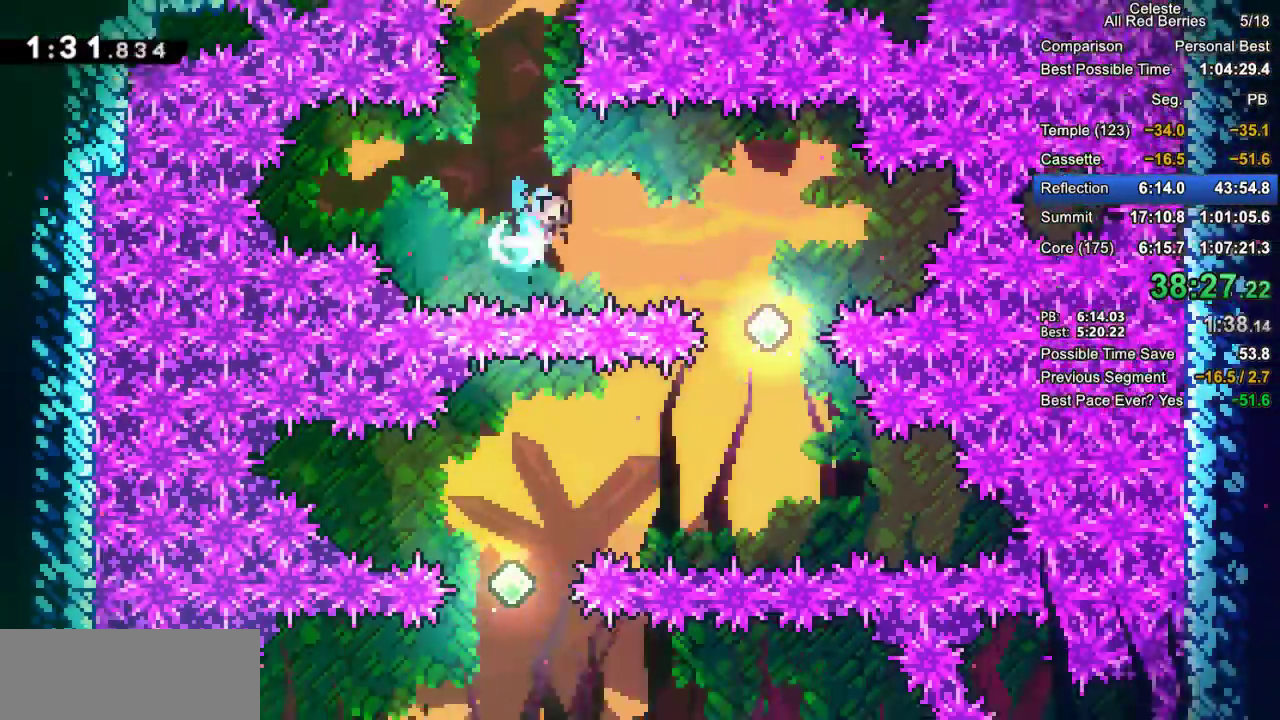
{"keys": ["down"], "events": [[17, "dash", "up"], [117, "down", "down"], [167, "right", "up"]]}
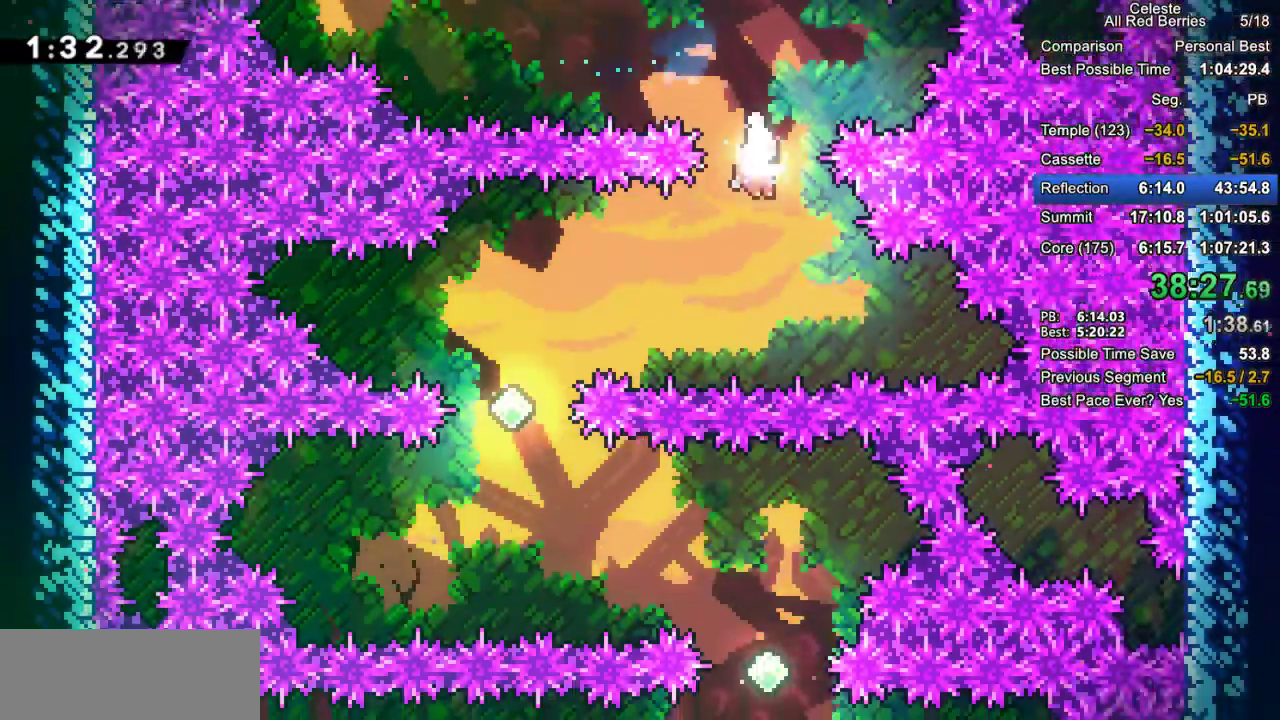
{"keys": ["down"], "events": [[83, "down", "up"], [83, "left", "down"], [133, "dash", "down"], [217, "dash", "up"], [317, "down", "down"], [417, "left", "up"]]}
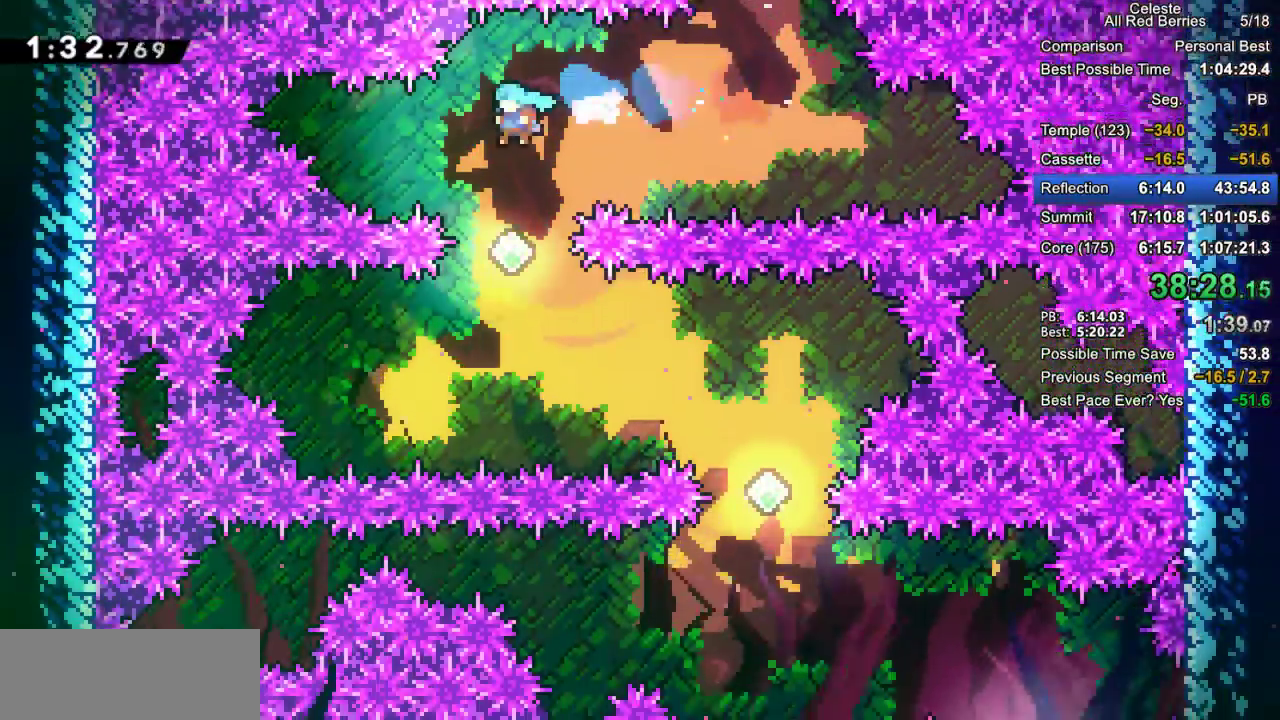
{"keys": ["dash", "right"], "events": [[383, "right", "down"], [417, "dash", "down"], [417, "down", "up"]]}
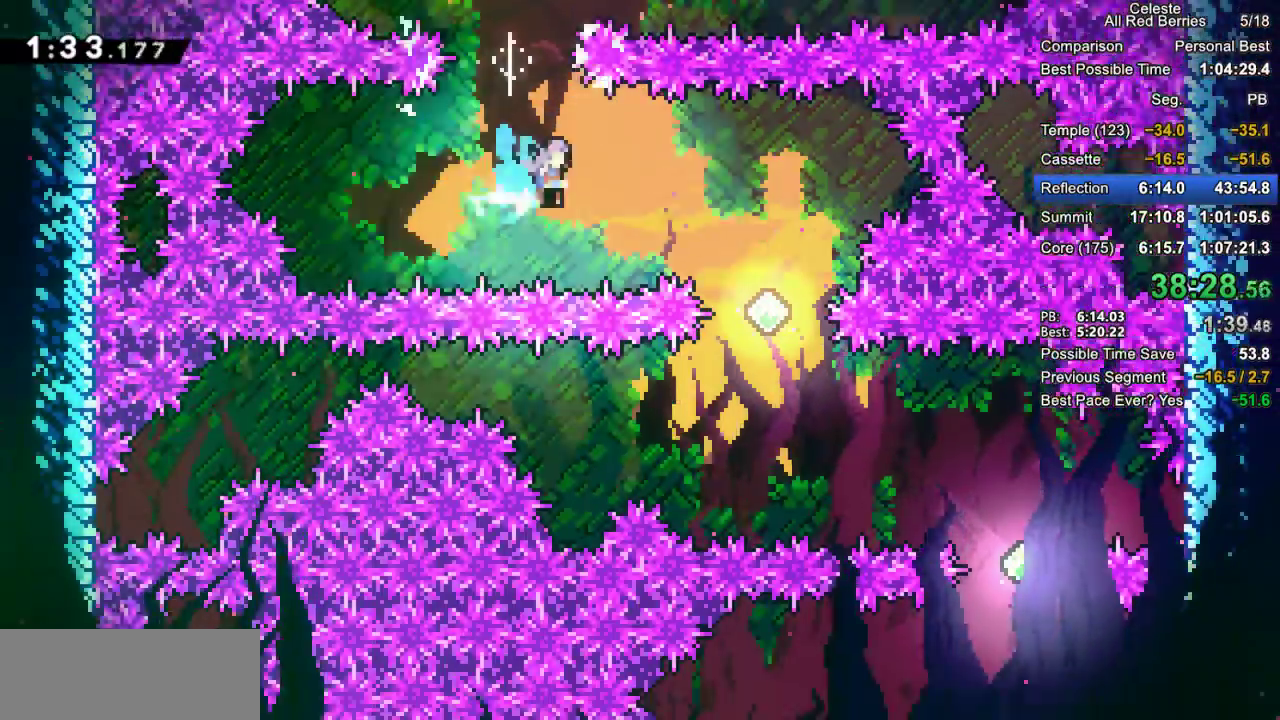
{"keys": ["down"], "events": [[17, "dash", "up"], [150, "down", "down"], [200, "right", "up"]]}
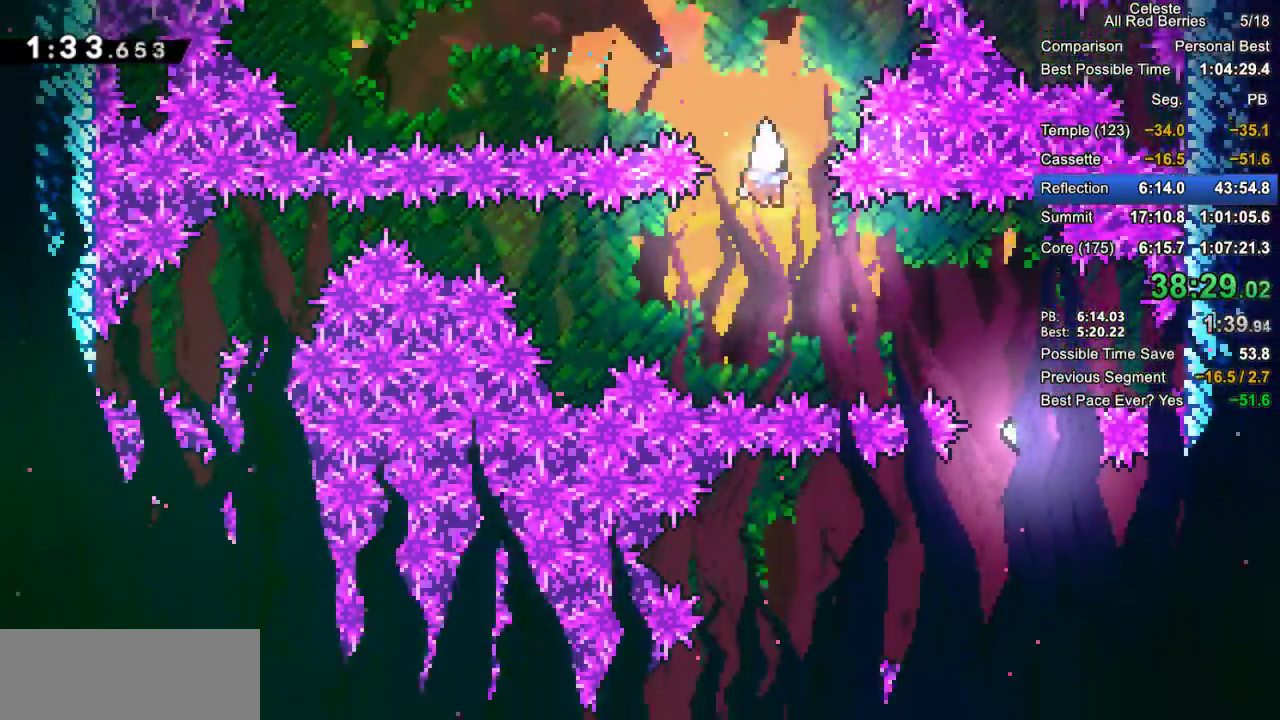
{"keys": ["down"], "events": [[133, "down", "up"], [133, "right", "down"], [167, "dash", "down"], [267, "dash", "up"], [400, "down", "down"], [450, "right", "up"]]}
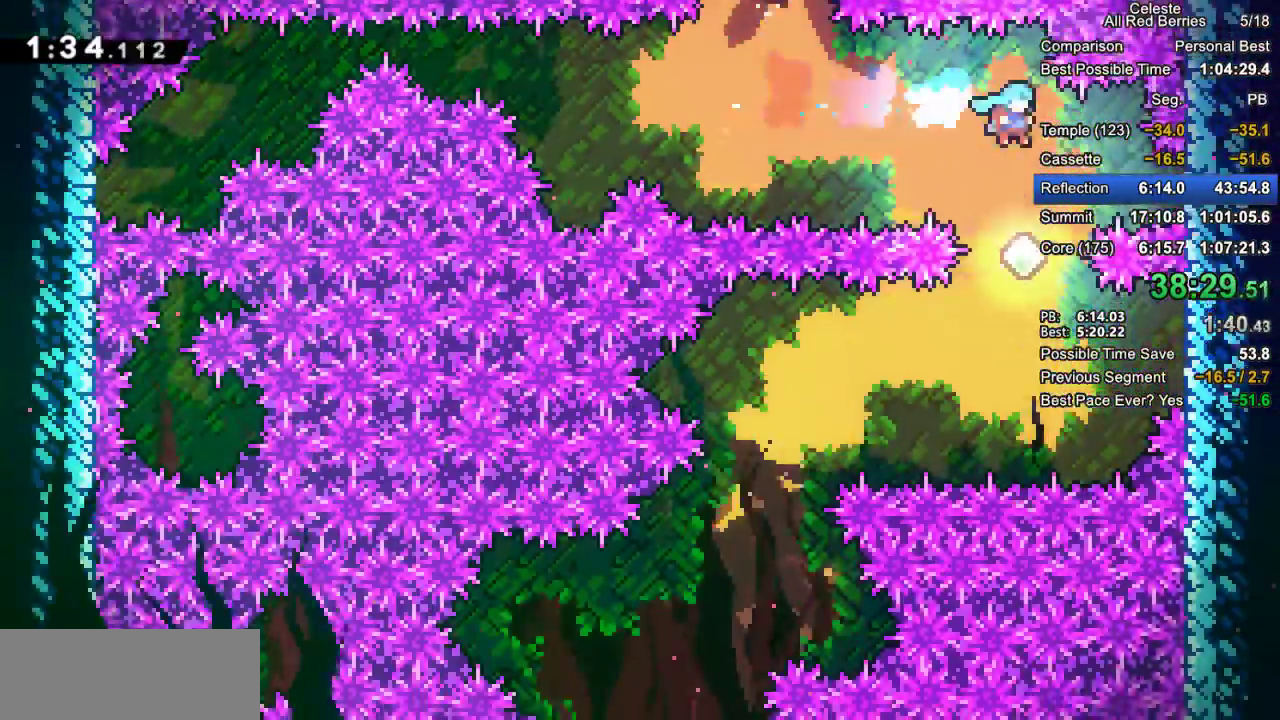
{"keys": ["dash", "left"], "events": [[417, "dash", "down"], [417, "down", "up"], [417, "left", "down"]]}
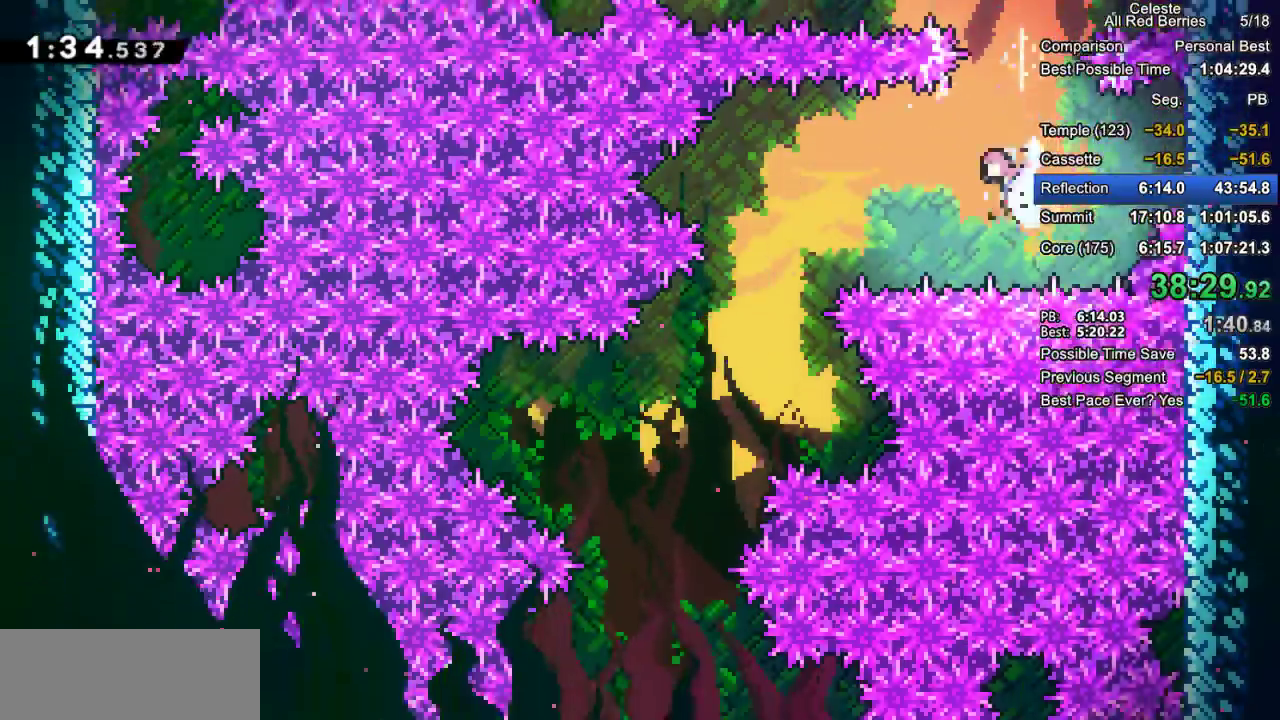
{"keys": ["down", "left"], "events": [[17, "dash", "up"], [167, "down", "down"], [250, "left", "up"], [433, "left", "down"]]}
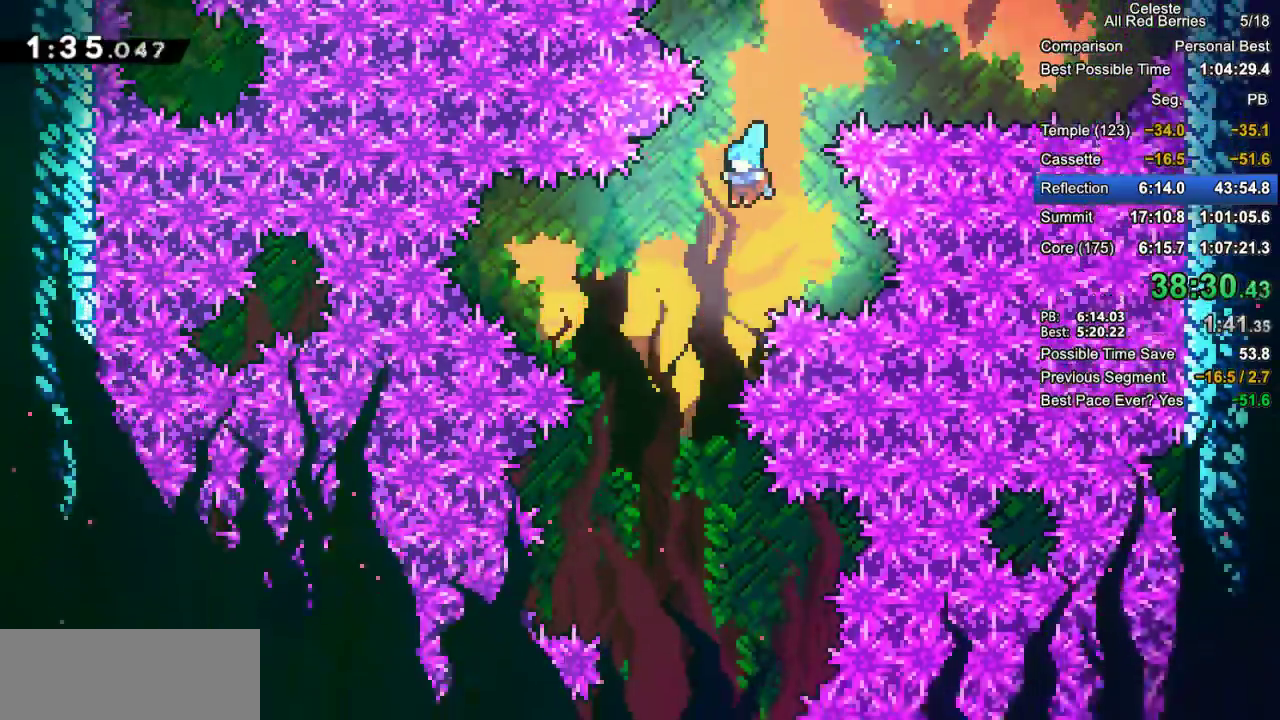
{"keys": ["down"], "events": [[133, "left", "up"], [367, "left", "down"], [500, "left", "up"]]}
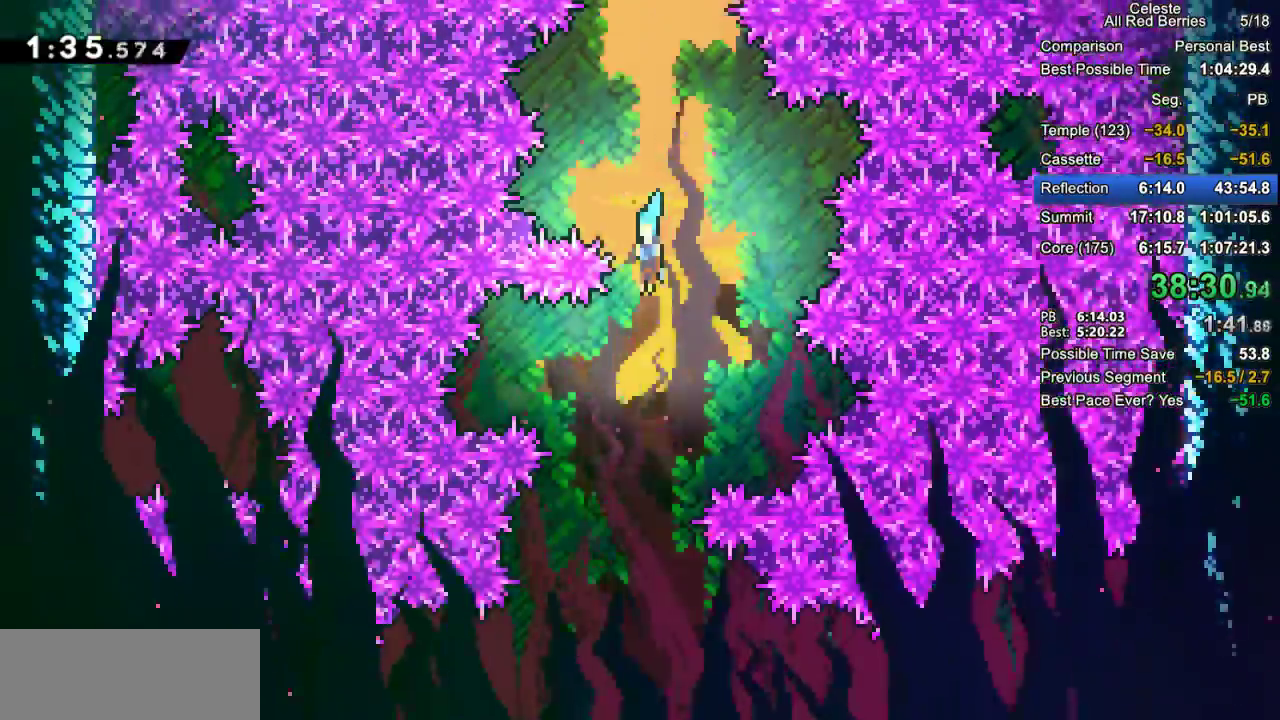
{"keys": ["right"], "events": [[283, "right", "down"], [333, "down", "up"]]}
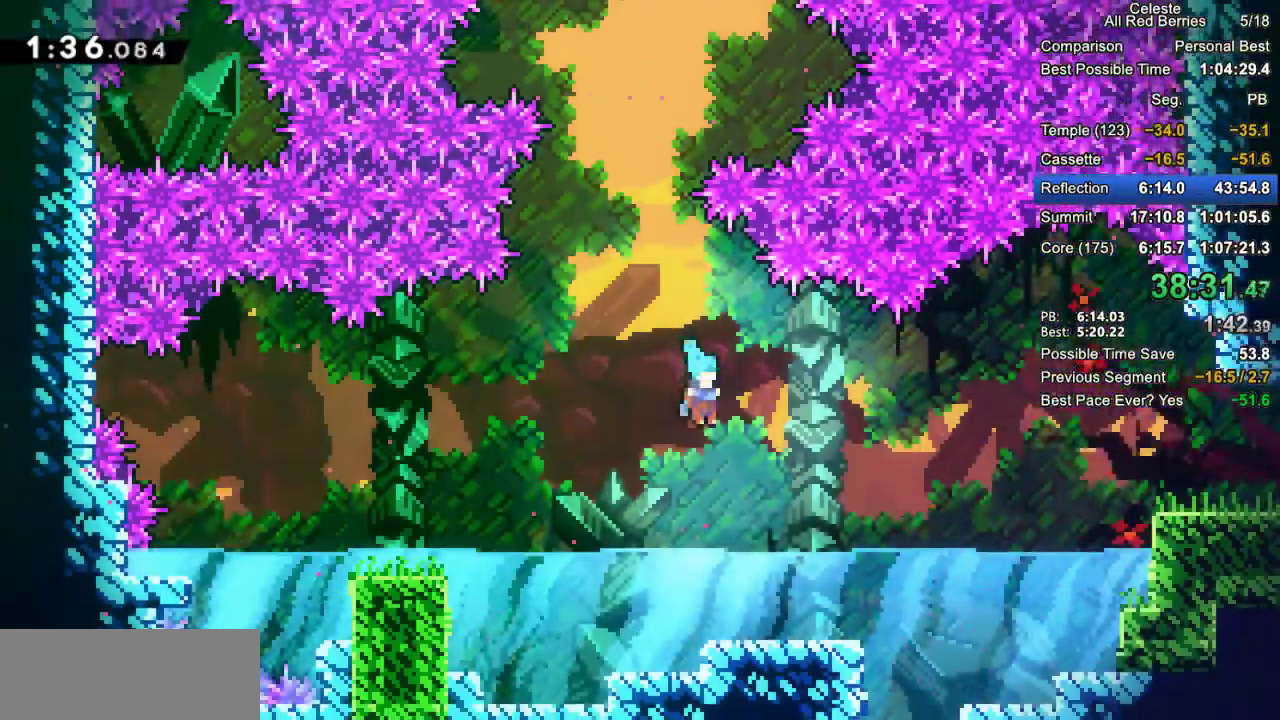
{"keys": ["dash", "grab", "right"], "events": [[117, "grab", "down"], [200, "dash", "down"], [300, "dash", "up"], [433, "dash", "down"]]}
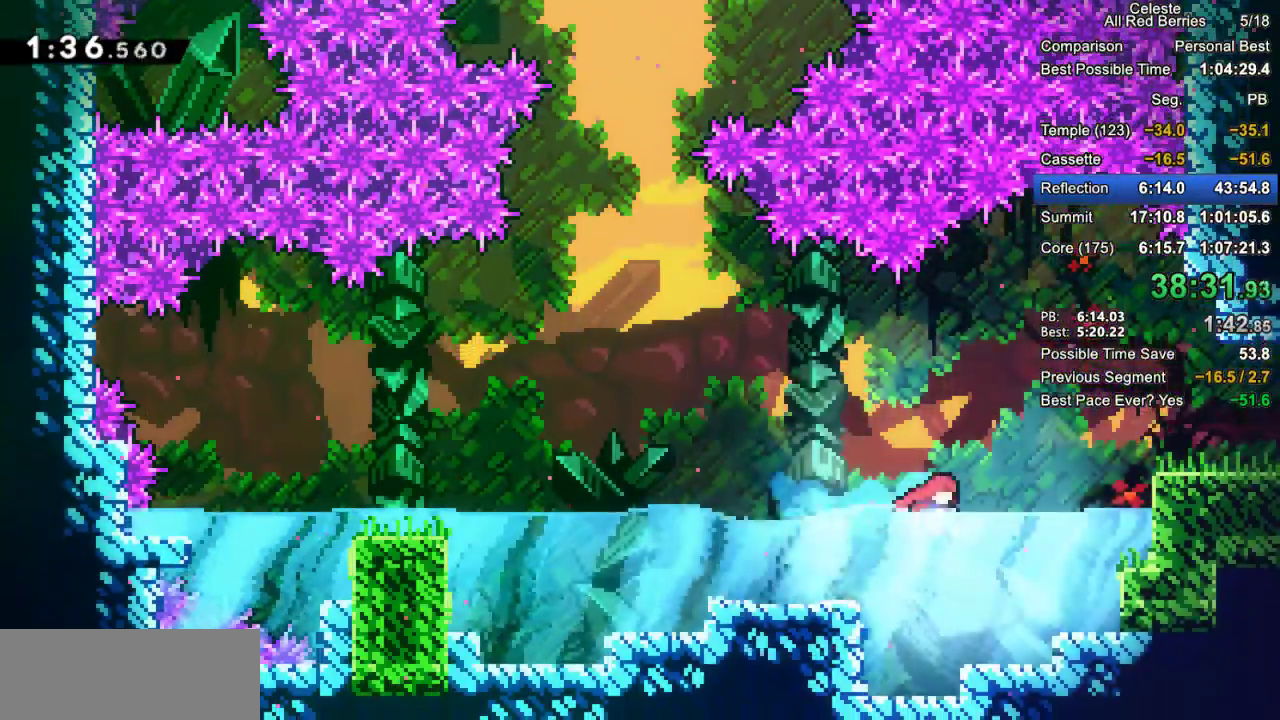
{"keys": ["grab", "right"], "events": [[33, "dash", "up"], [133, "jump2", "down"], [367, "jump2", "up"]]}
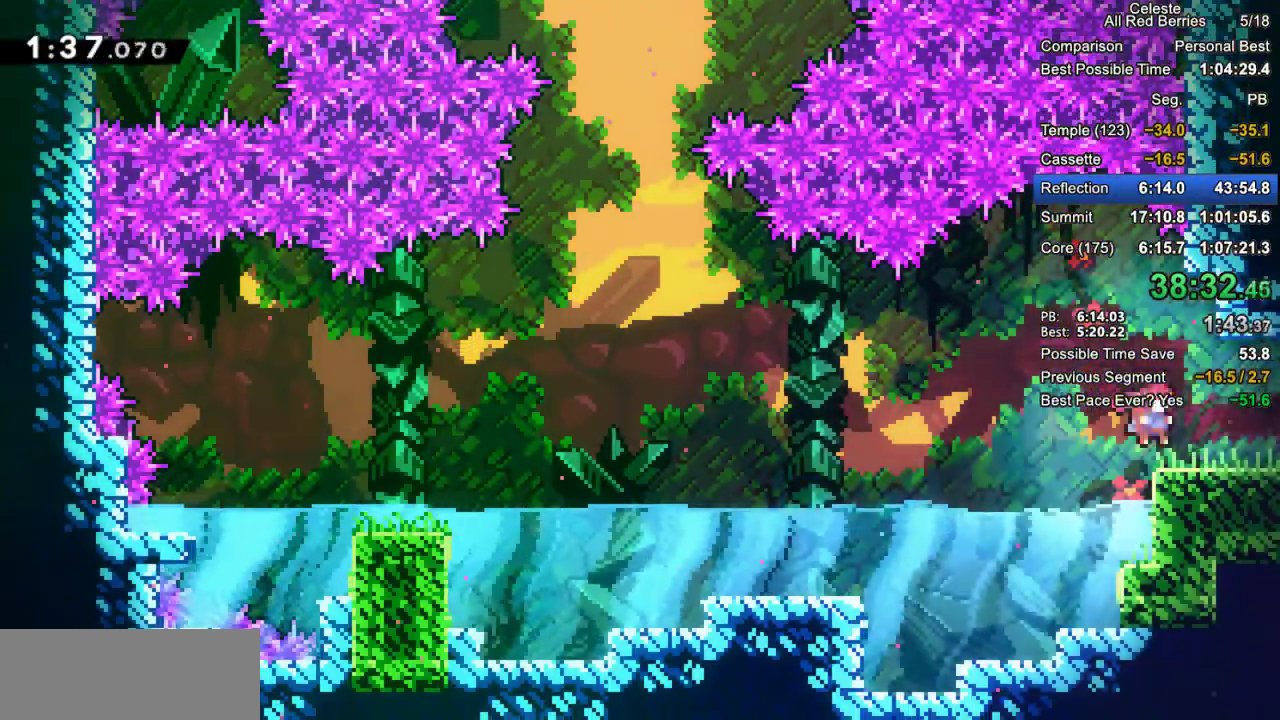
{"keys": ["grab", "right"], "events": [[100, "dash", "down"], [100, "down", "down"], [283, "dash", "up"], [333, "down", "up"]]}
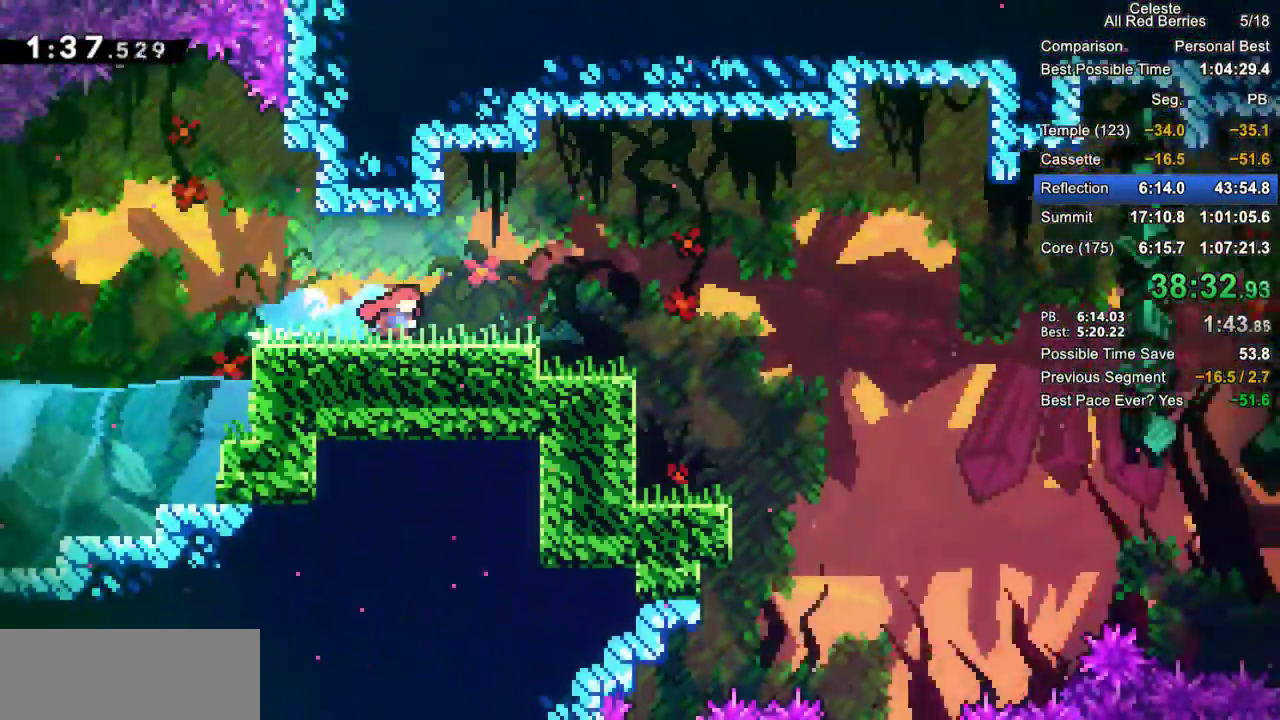
{"keys": ["grab", "jump2", "right"], "events": [[400, "jump2", "down"]]}
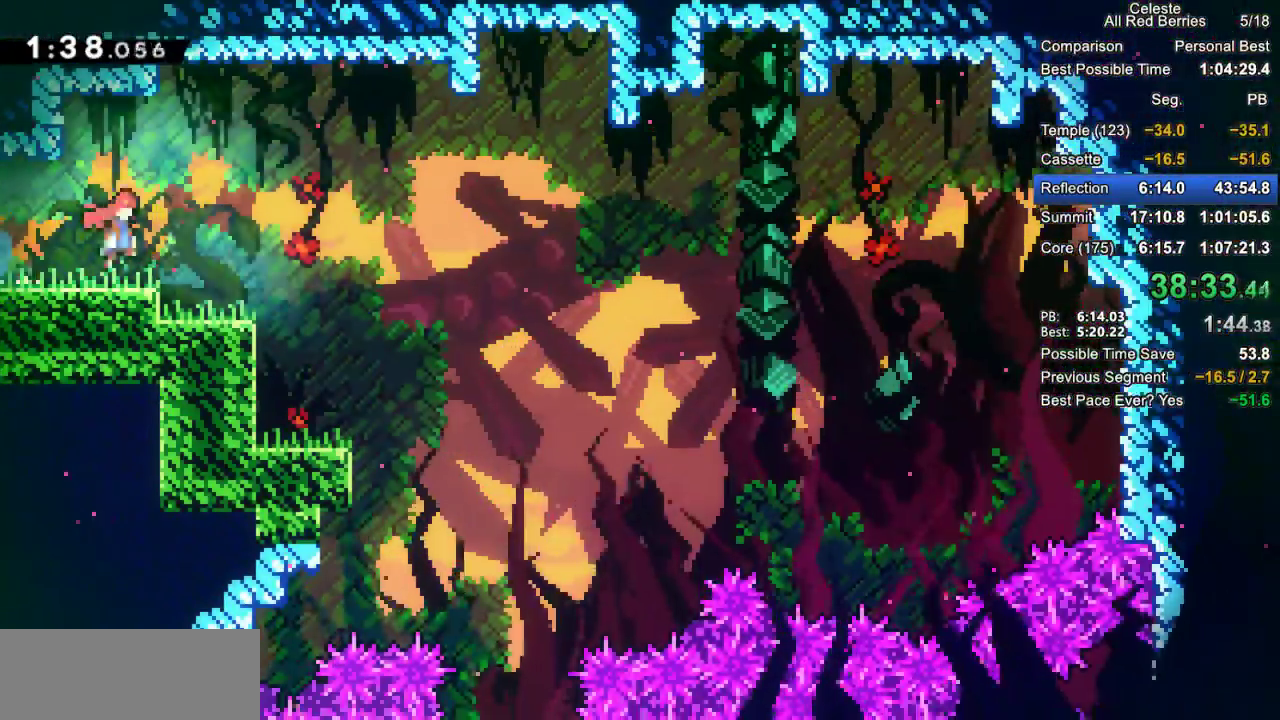
{"keys": [], "events": [[33, "grab", "up"], [33, "jump2", "up"], [267, "right", "up"]]}